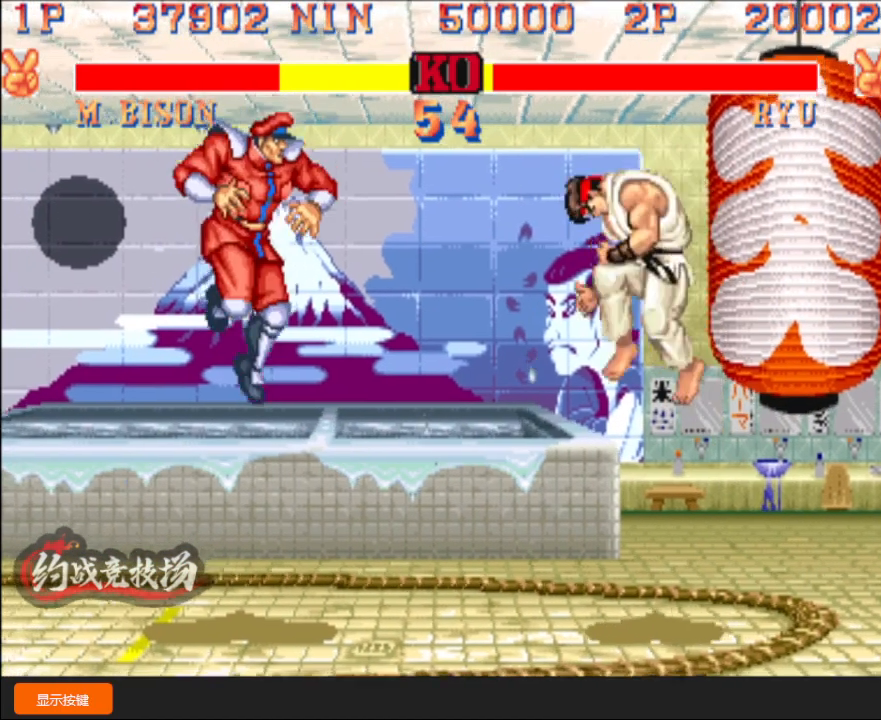
Gameplay with a controller (arcade stick); each line is a JSON object with the inputs held at the frame after it. "events" lists button and stick changes between this image and that frame as [ms after this image, input, new state], when the widget could be followed in between. Not read: L3 R3.
{"buttons": [], "left_stick": "down-left", "events": [[150, "left_stick", "left"], [467, "left_stick", "down-left"]]}
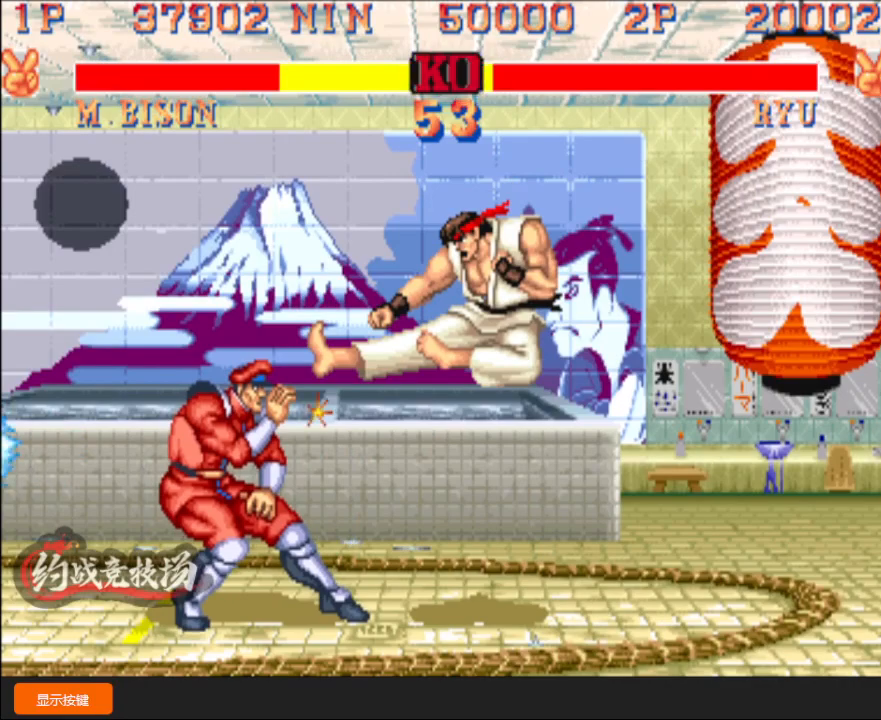
{"buttons": [], "left_stick": "down-left", "events": []}
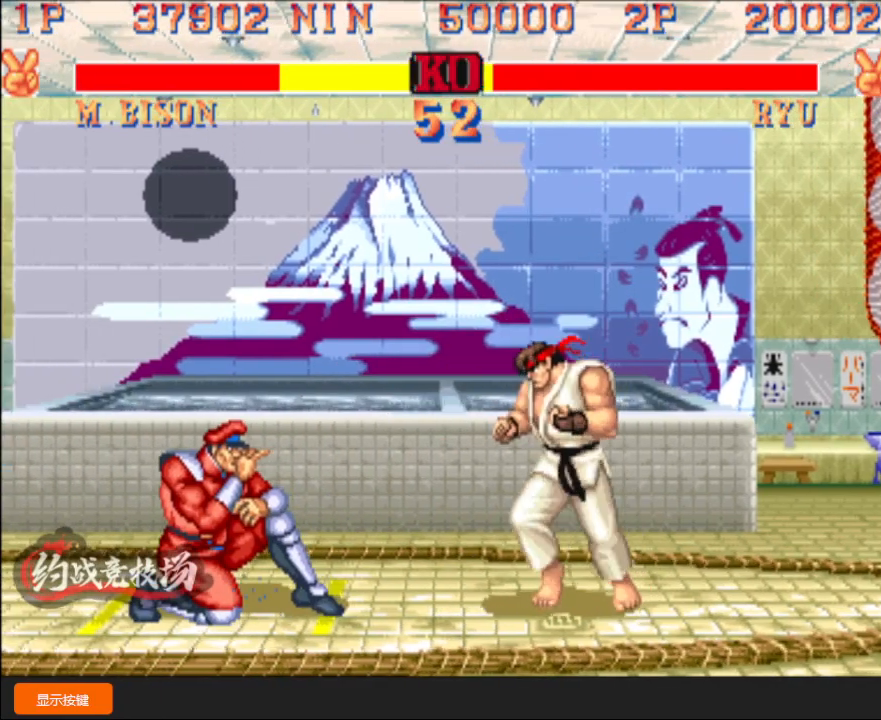
{"buttons": [], "left_stick": "down-left", "events": []}
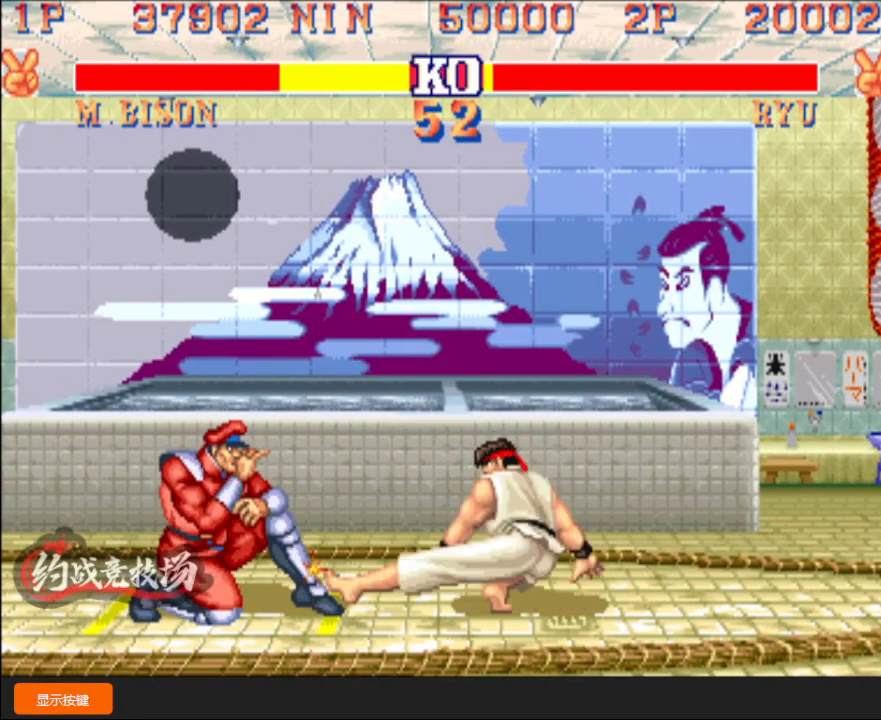
{"buttons": [], "left_stick": "down-left", "events": []}
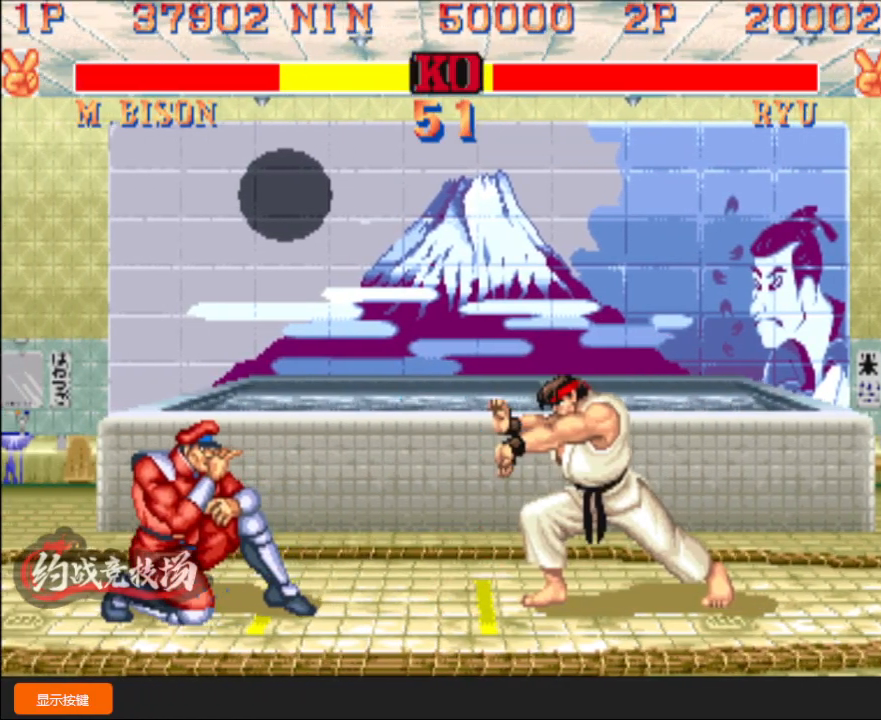
{"buttons": [], "left_stick": "down-left", "events": []}
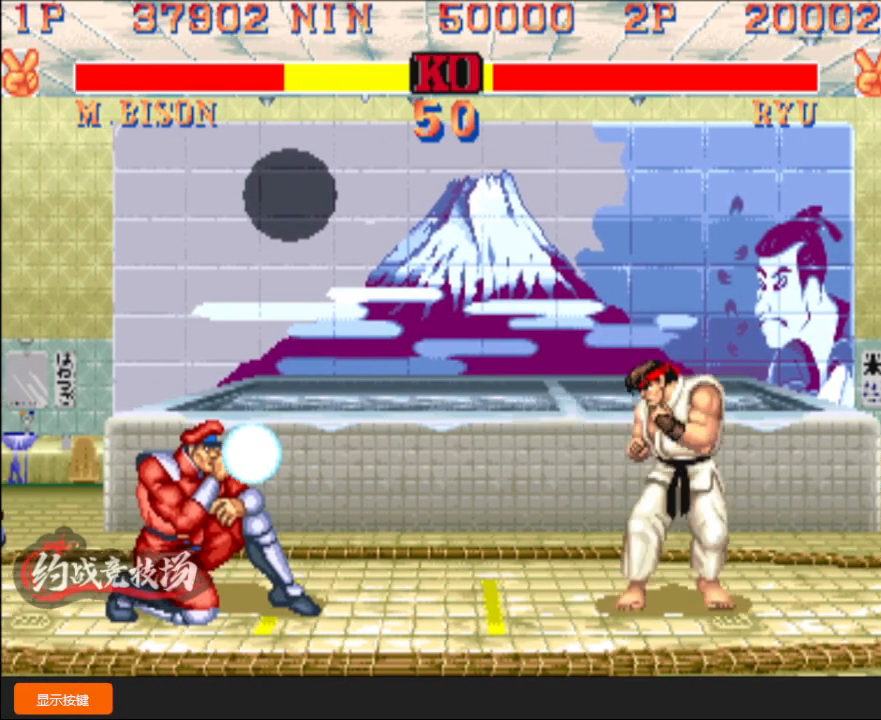
{"buttons": [], "left_stick": "down-left", "events": []}
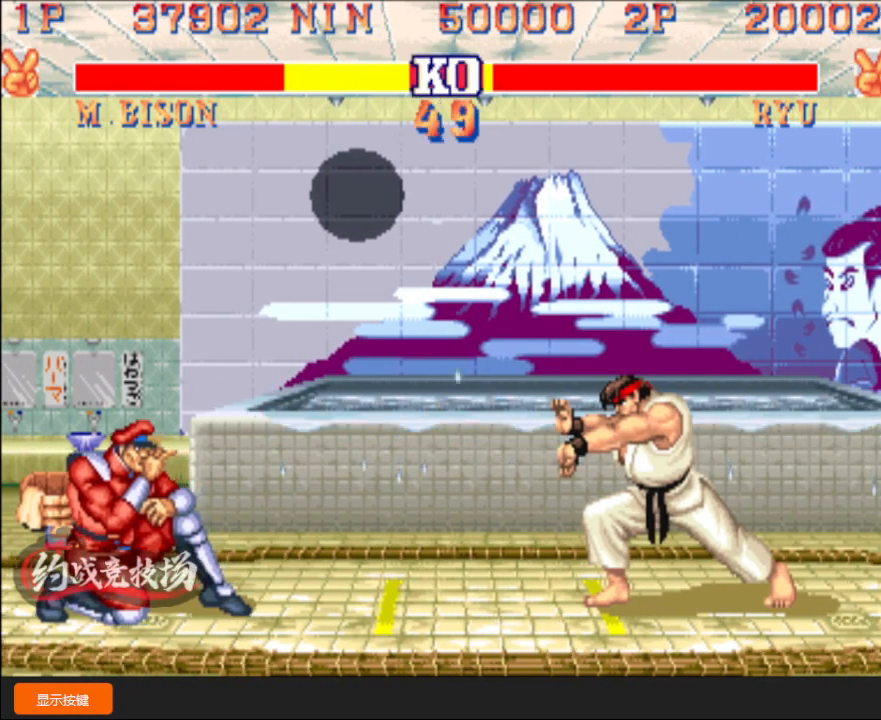
{"buttons": [], "left_stick": "down-left", "events": [[183, "left_stick", "up"], [333, "left_stick", "down-left"]]}
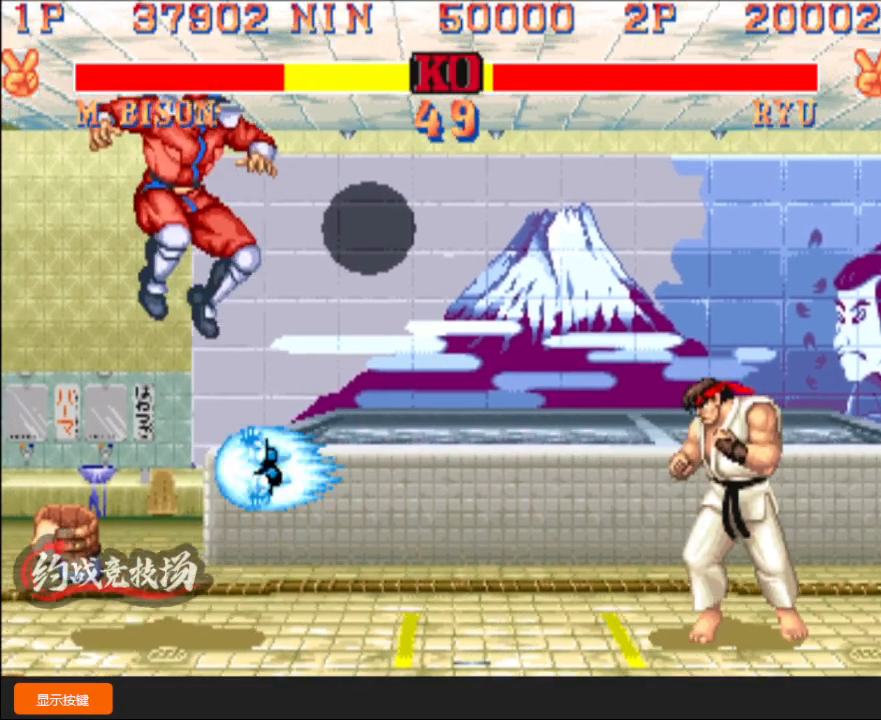
{"buttons": [], "left_stick": "left", "events": [[500, "left_stick", "left"]]}
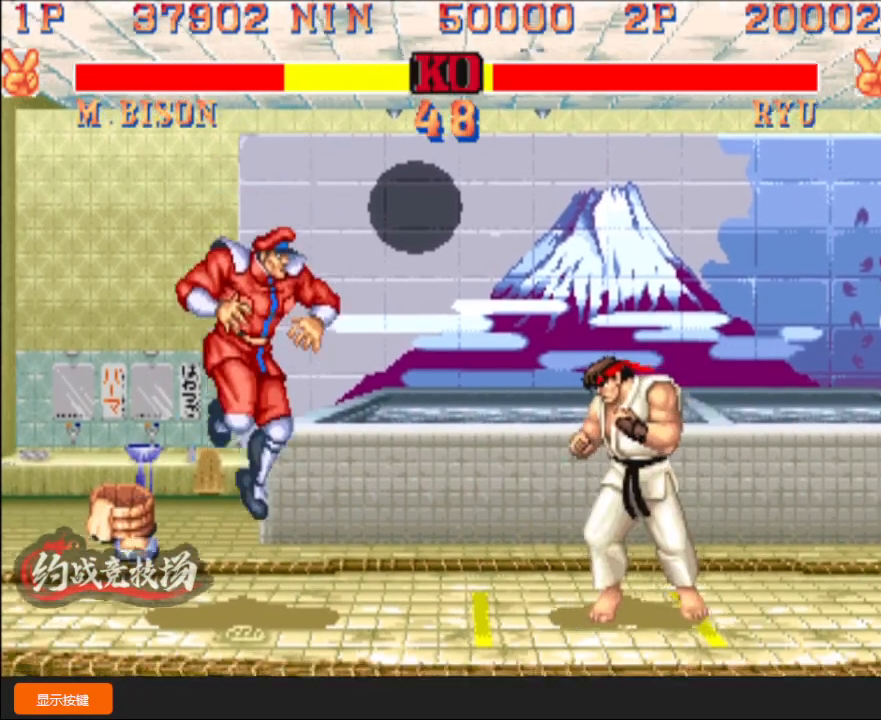
{"buttons": [], "left_stick": "center", "events": [[50, "R1", "down"], [117, "R1", "up"], [150, "left_stick", "down-left"], [267, "left_stick", "center"]]}
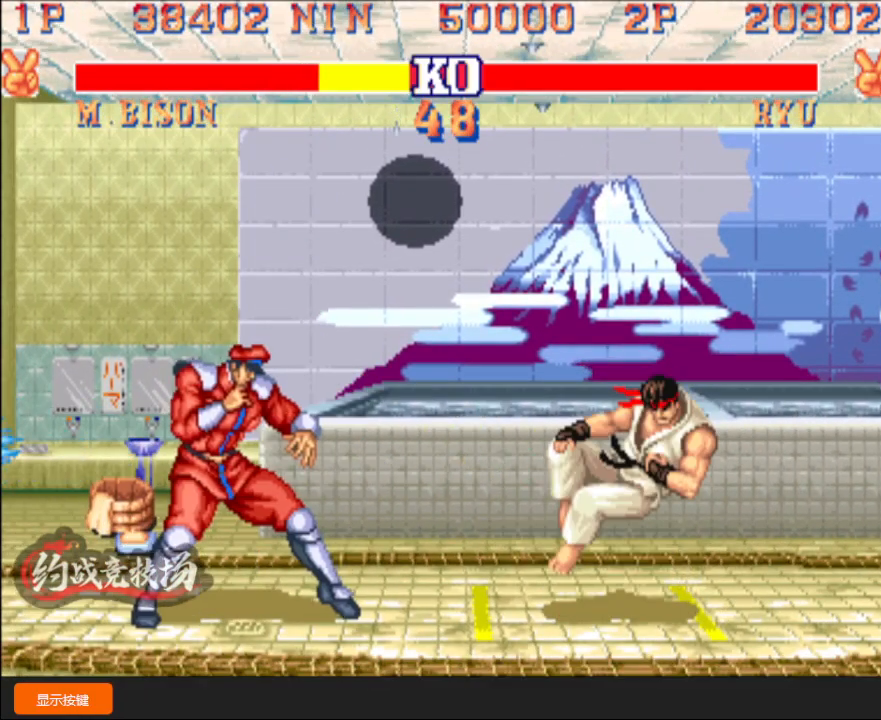
{"buttons": [], "left_stick": "center", "events": []}
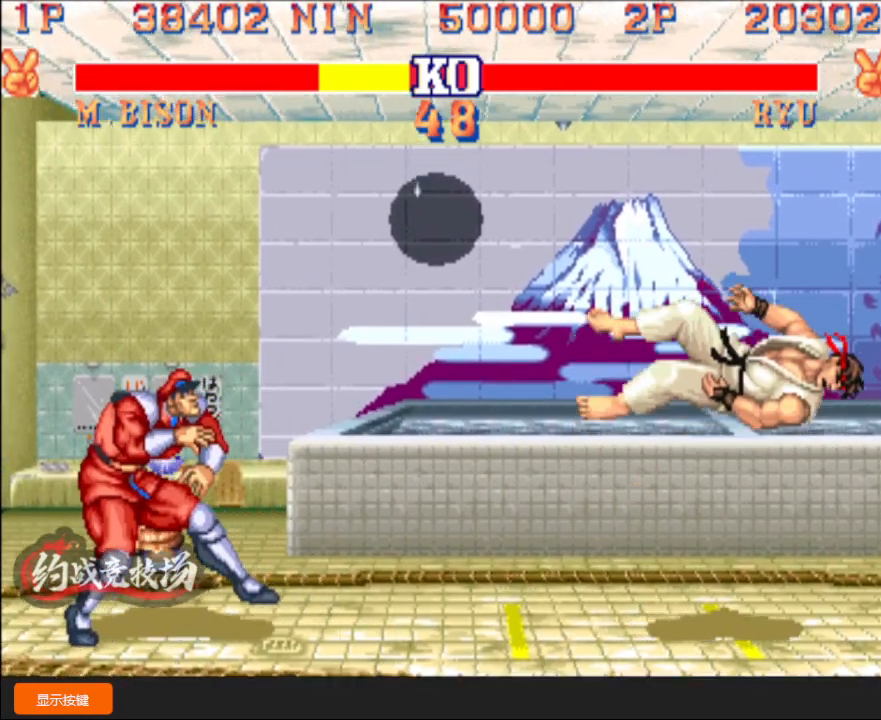
{"buttons": [], "left_stick": "center", "events": []}
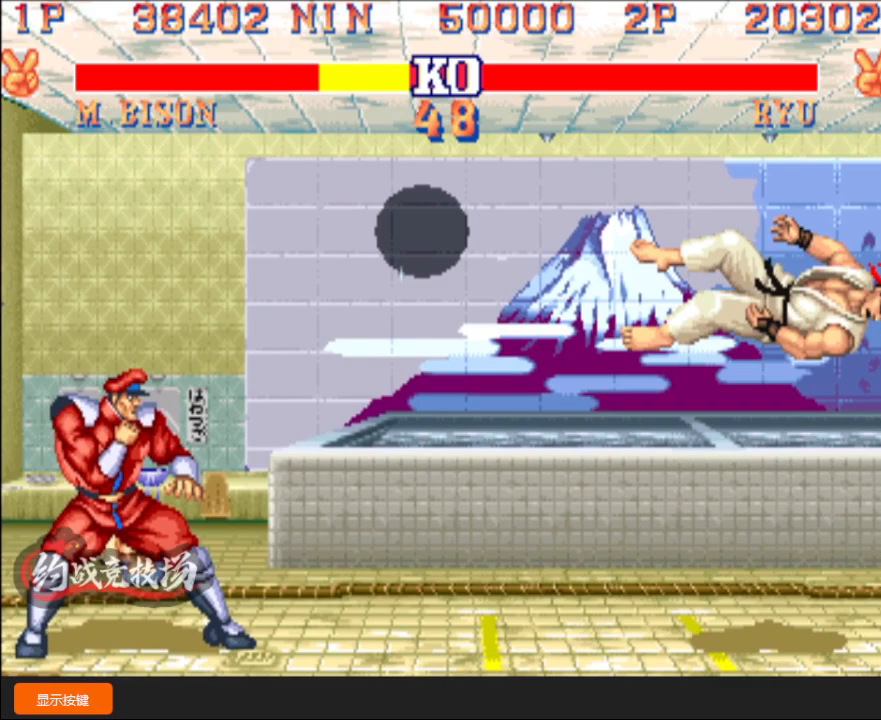
{"buttons": [], "left_stick": "center", "events": []}
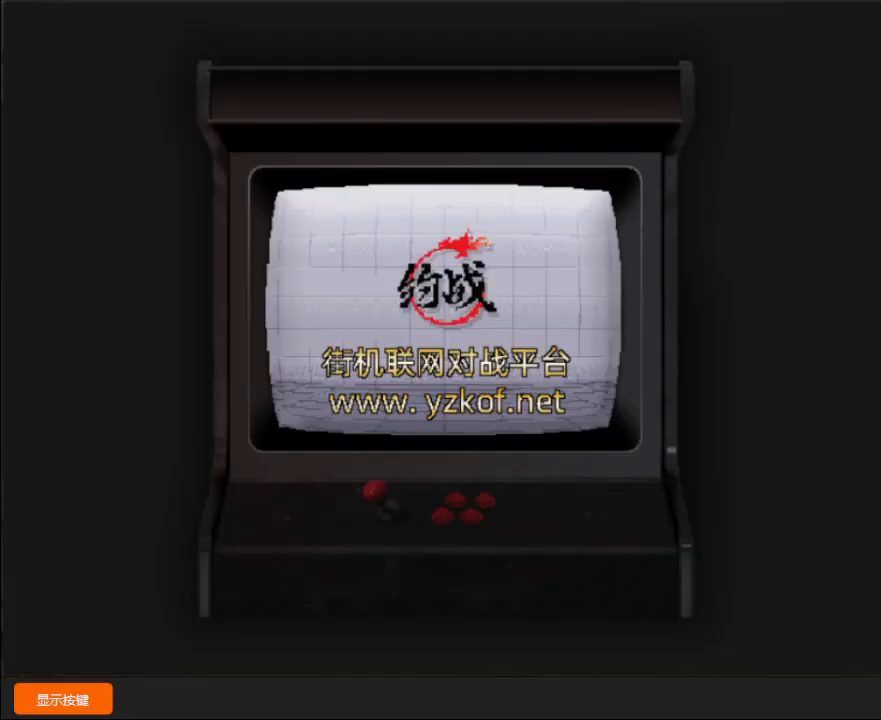
{"buttons": [], "left_stick": "center", "events": []}
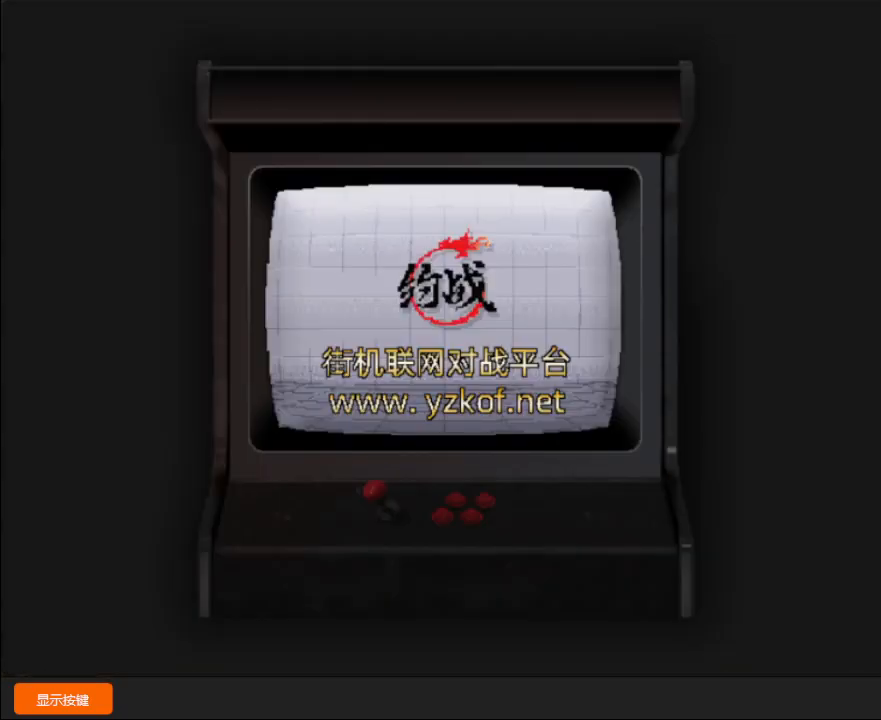
{"buttons": [], "left_stick": "center", "events": []}
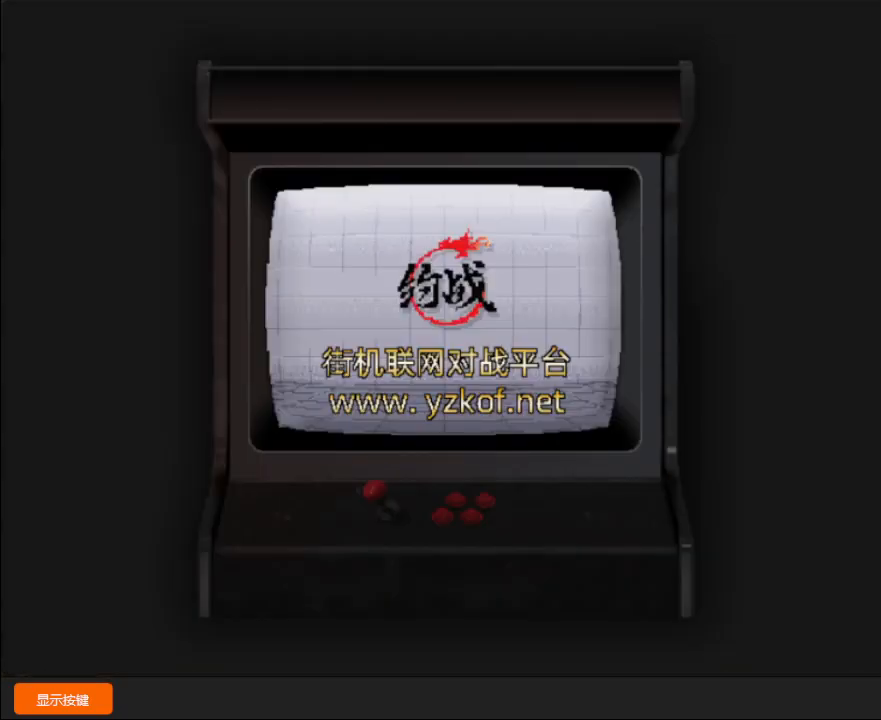
{"buttons": [], "left_stick": "center", "events": []}
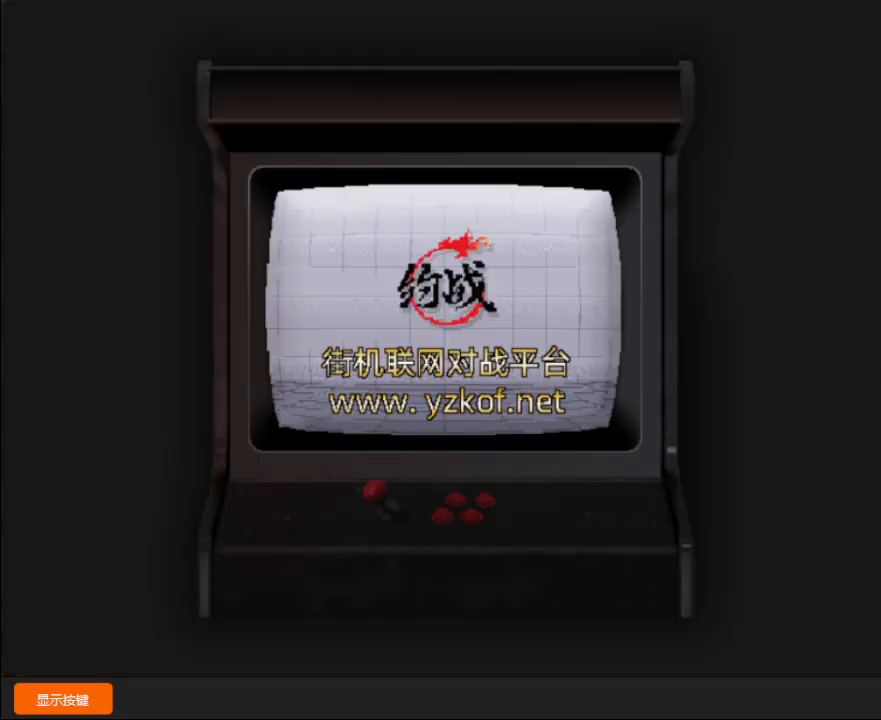
{"buttons": [], "left_stick": "center", "events": []}
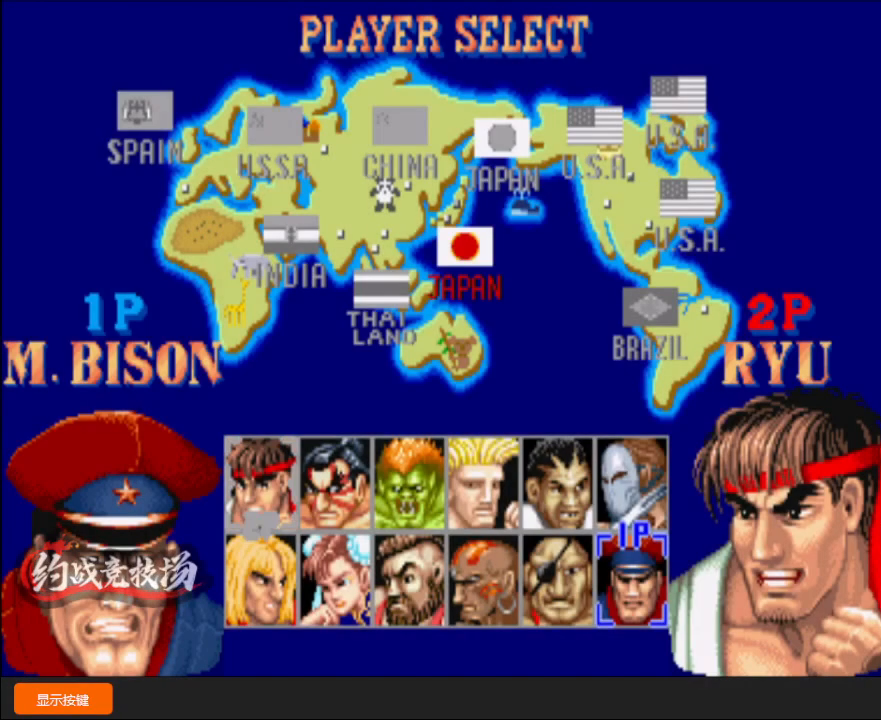
{"buttons": [], "left_stick": "center", "events": [[400, "C", "down"], [433, "D", "down"], [450, "A", "down"], [450, "B", "down"], [483, "A", "up"], [483, "B", "up"], [483, "C", "up"], [483, "D", "up"]]}
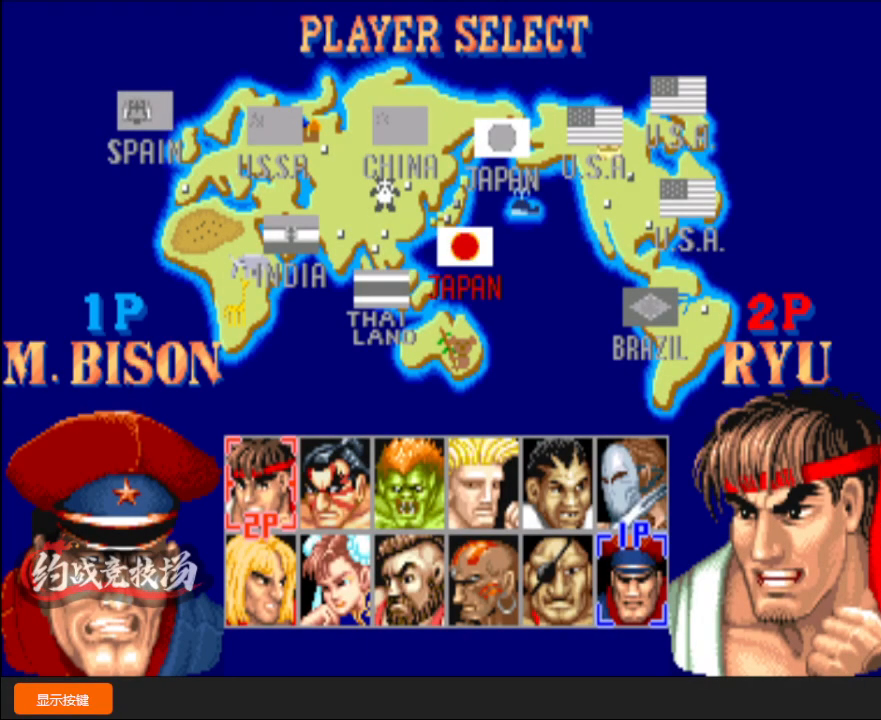
{"buttons": ["A", "B", "C", "D"], "left_stick": "center", "events": [[150, "C", "down"], [167, "B", "down"], [167, "D", "down"], [183, "A", "down"]]}
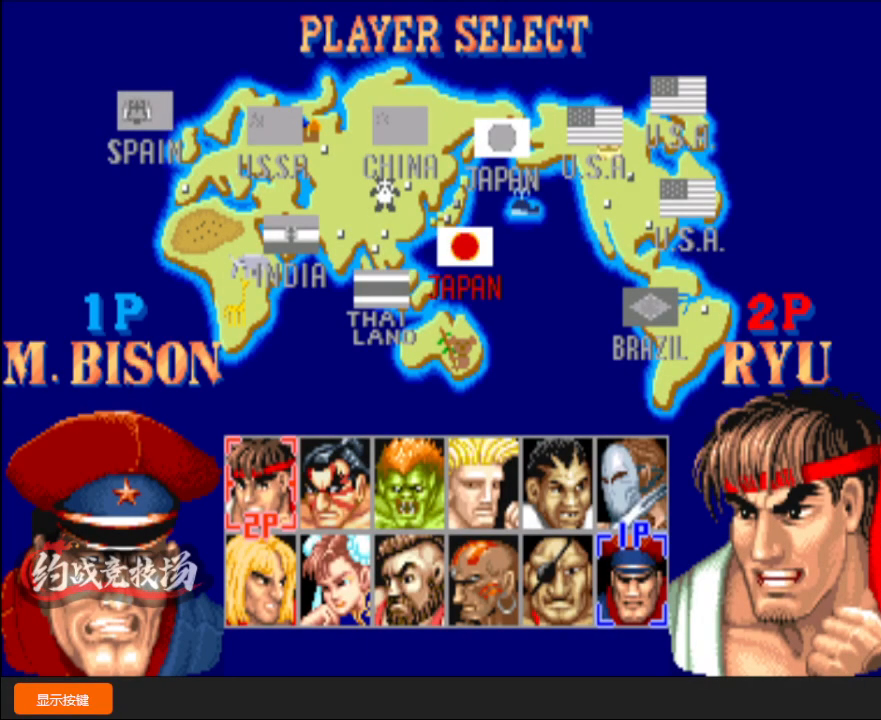
{"buttons": [], "left_stick": "center", "events": [[117, "C", "up"], [200, "A", "up"], [200, "D", "up"], [383, "B", "up"]]}
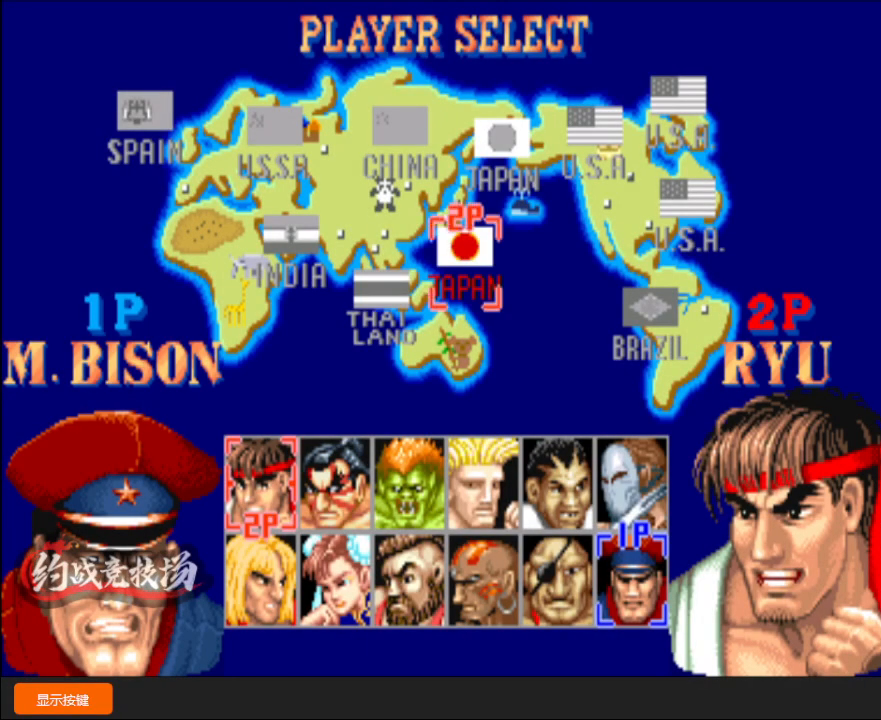
{"buttons": ["A", "B", "C", "D"], "left_stick": "down-left", "events": [[33, "left_stick", "down-left"], [150, "D", "down"], [167, "A", "down"], [167, "B", "down"], [217, "A", "up"], [217, "B", "up"], [217, "D", "up"], [367, "B", "down"], [367, "C", "down"], [367, "D", "down"], [383, "A", "down"], [400, "A", "up"], [417, "A", "down"]]}
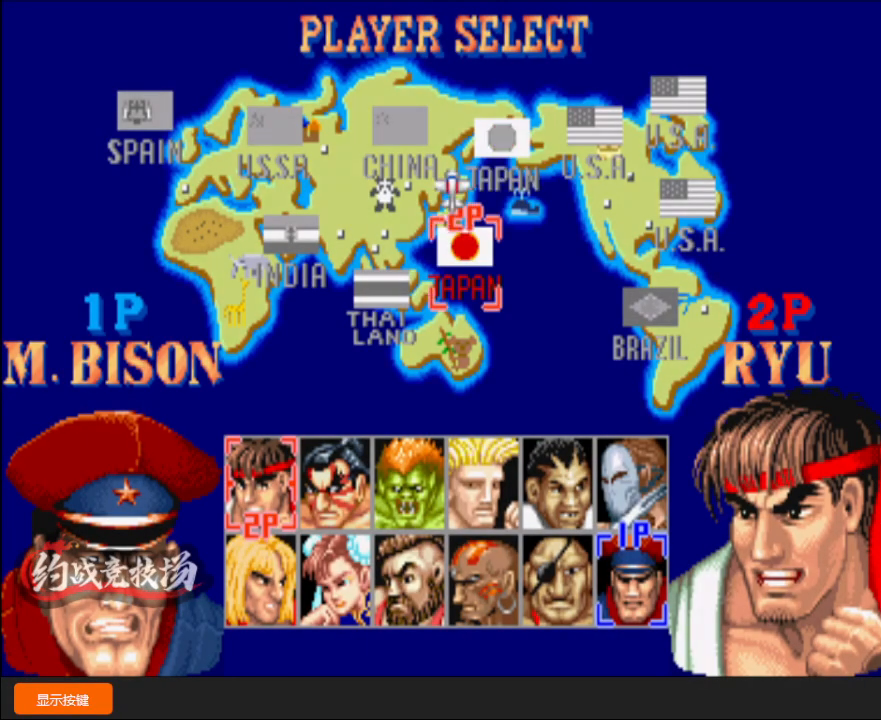
{"buttons": ["B", "C"], "left_stick": "down-left", "events": [[367, "A", "up"], [450, "D", "up"]]}
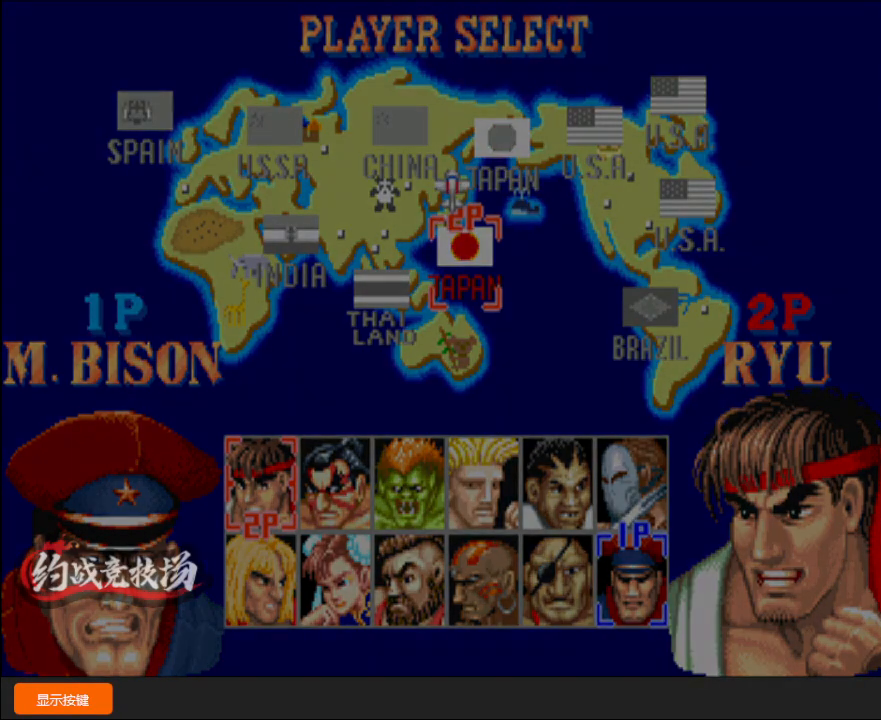
{"buttons": ["A", "B", "C", "D"], "left_stick": "down-left", "events": [[67, "B", "up"], [100, "C", "up"], [317, "A", "down"], [350, "A", "up"], [400, "C", "down"], [400, "D", "down"], [417, "A", "down"], [417, "B", "down"]]}
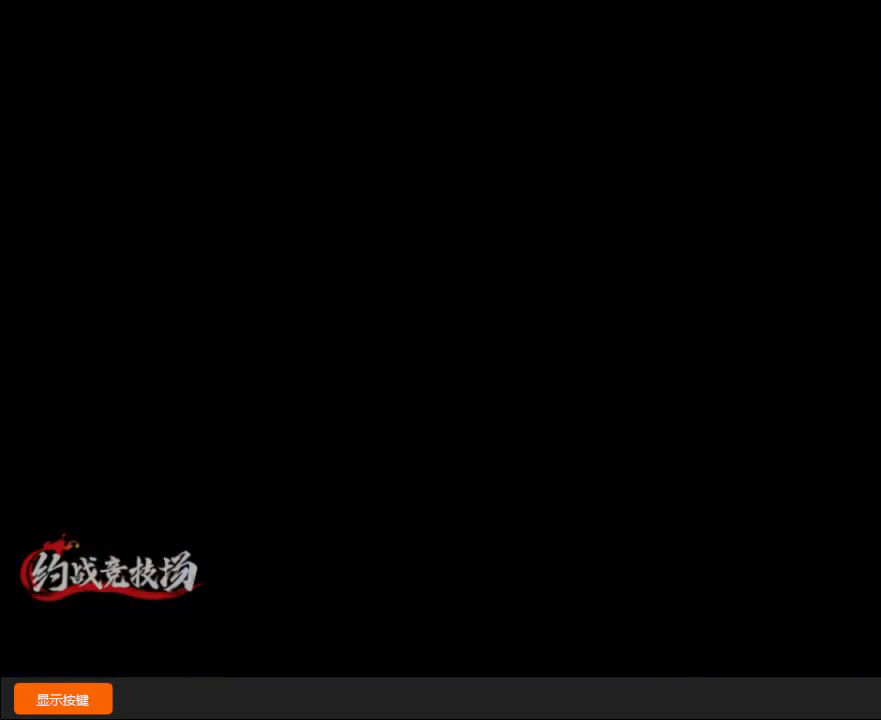
{"buttons": ["C"], "left_stick": "down-left", "events": [[50, "A", "up"], [50, "D", "up"], [67, "B", "up"], [83, "C", "up"], [217, "A", "down"], [217, "C", "down"], [250, "A", "up"], [250, "C", "up"], [317, "A", "down"], [317, "B", "down"], [317, "C", "down"], [317, "D", "down"], [500, "A", "up"], [500, "B", "up"], [500, "D", "up"]]}
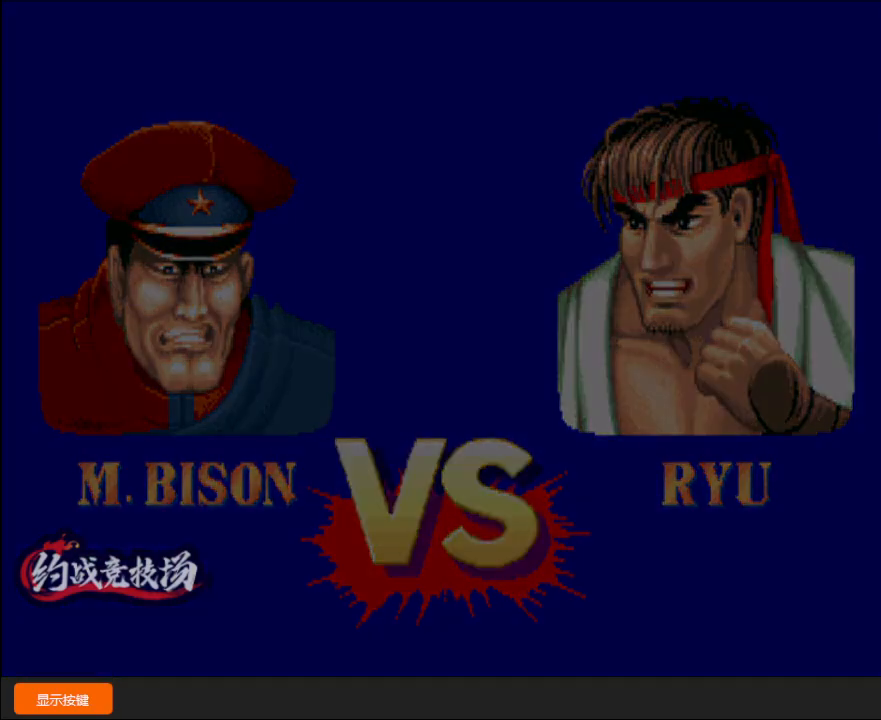
{"buttons": [], "left_stick": "down-left", "events": [[17, "C", "up"], [183, "A", "down"], [183, "C", "down"], [217, "A", "up"], [217, "C", "up"], [267, "A", "down"], [267, "B", "down"], [267, "C", "down"], [267, "D", "down"], [467, "A", "up"], [483, "B", "up"], [483, "D", "up"], [500, "C", "up"]]}
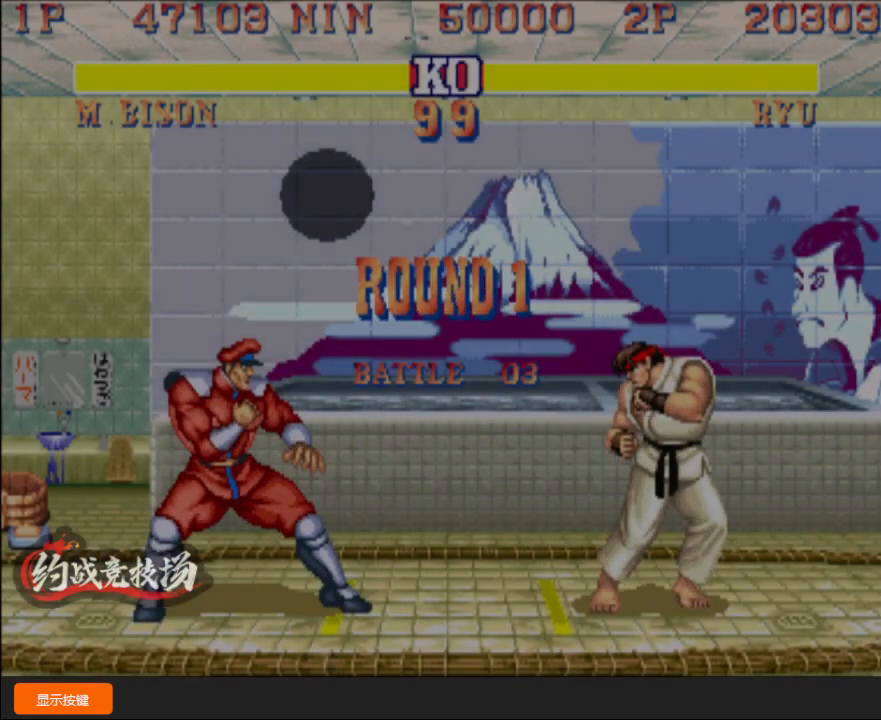
{"buttons": ["C"], "left_stick": "down-left", "events": [[117, "A", "down"], [117, "B", "down"], [117, "C", "down"], [150, "A", "up"], [150, "B", "up"], [150, "C", "up"], [200, "B", "down"], [200, "C", "down"], [217, "A", "down"], [217, "D", "down"], [383, "A", "up"], [400, "D", "up"], [467, "B", "up"]]}
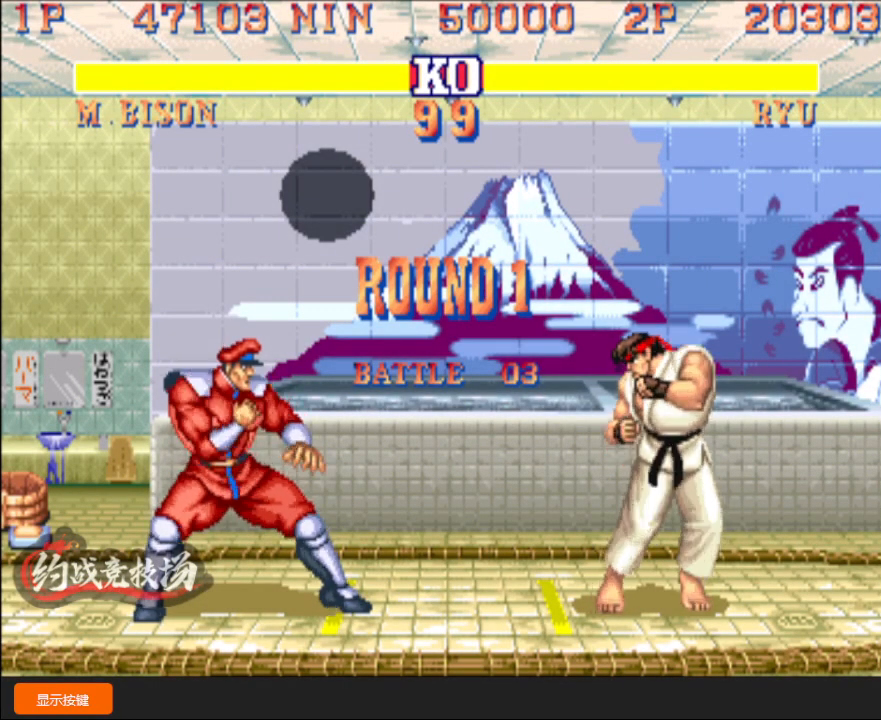
{"buttons": ["A", "D"], "left_stick": "down-left", "events": [[33, "C", "up"], [50, "B", "down"], [67, "A", "down"], [67, "D", "down"], [117, "A", "up"], [117, "B", "up"], [133, "D", "up"], [250, "A", "down"], [250, "D", "down"], [333, "A", "up"], [333, "D", "up"], [433, "A", "down"], [433, "D", "down"]]}
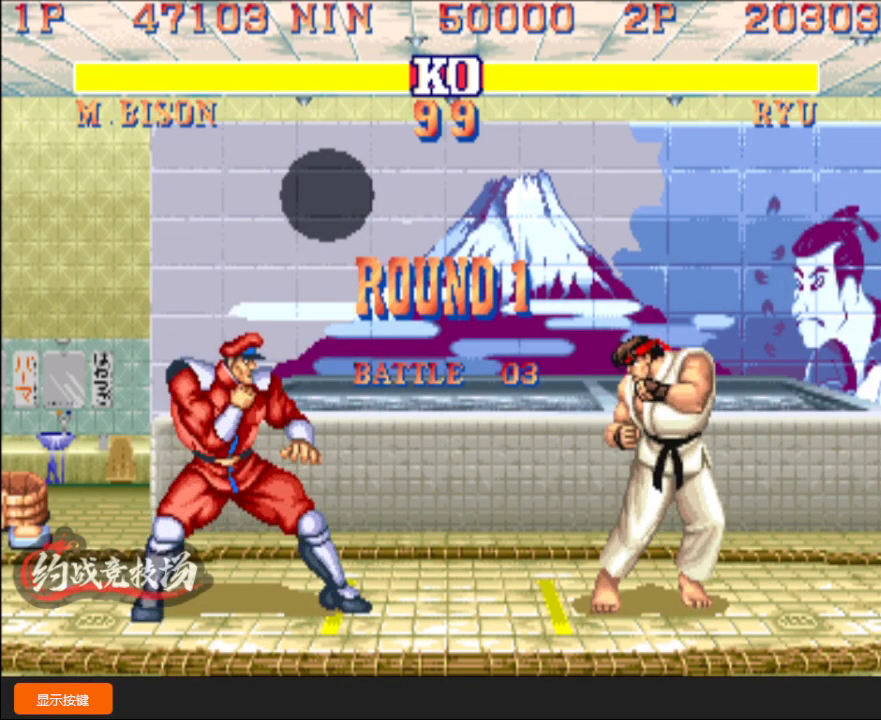
{"buttons": ["D"], "left_stick": "down-left", "events": [[17, "A", "up"], [50, "D", "up"], [133, "D", "down"]]}
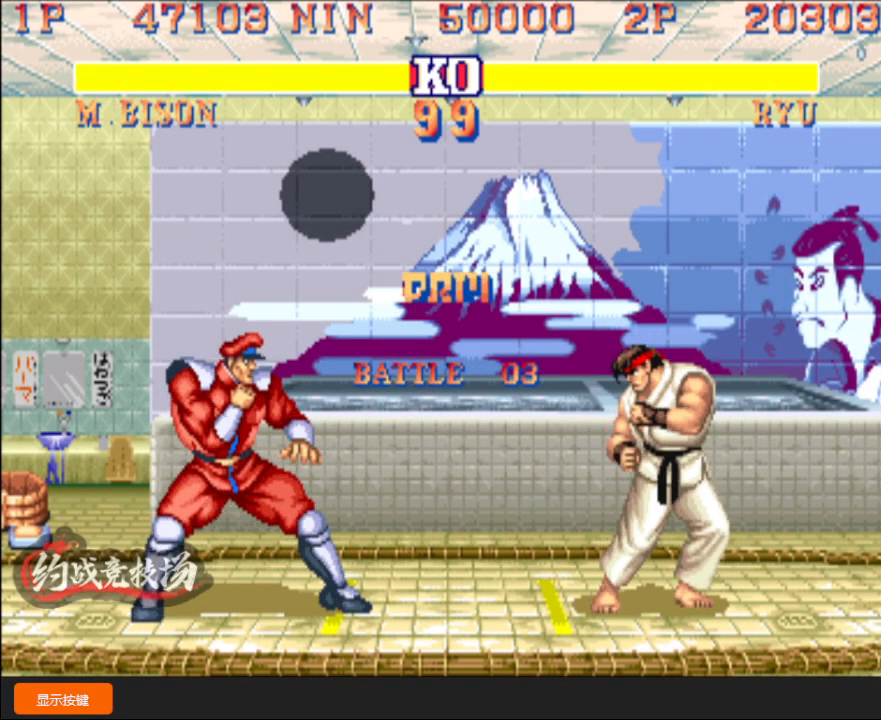
{"buttons": [], "left_stick": "down-left", "events": [[100, "D", "up"]]}
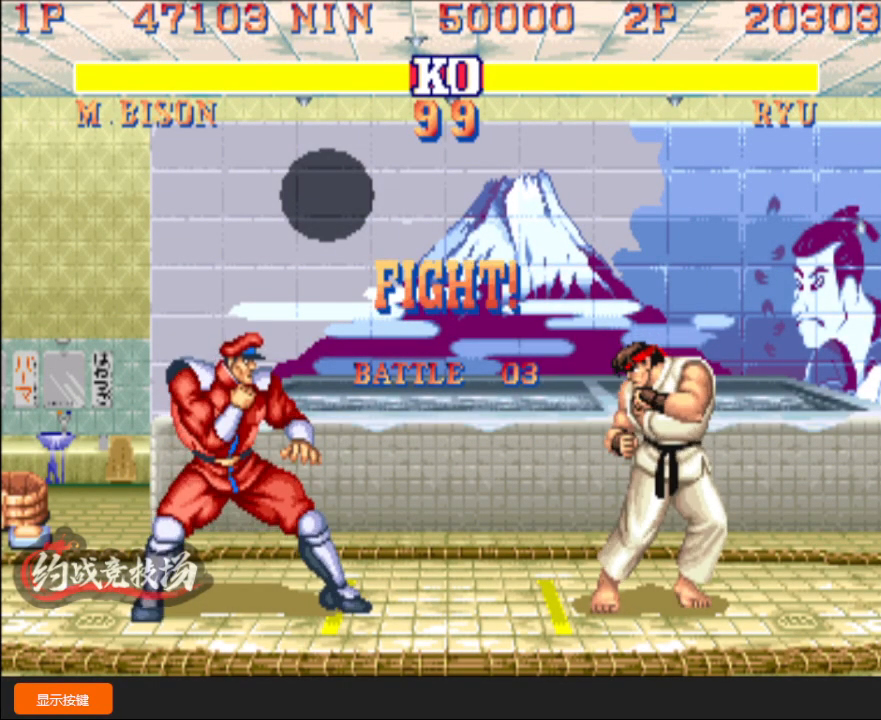
{"buttons": ["B"], "left_stick": "right", "events": [[467, "B", "down"], [467, "left_stick", "right"]]}